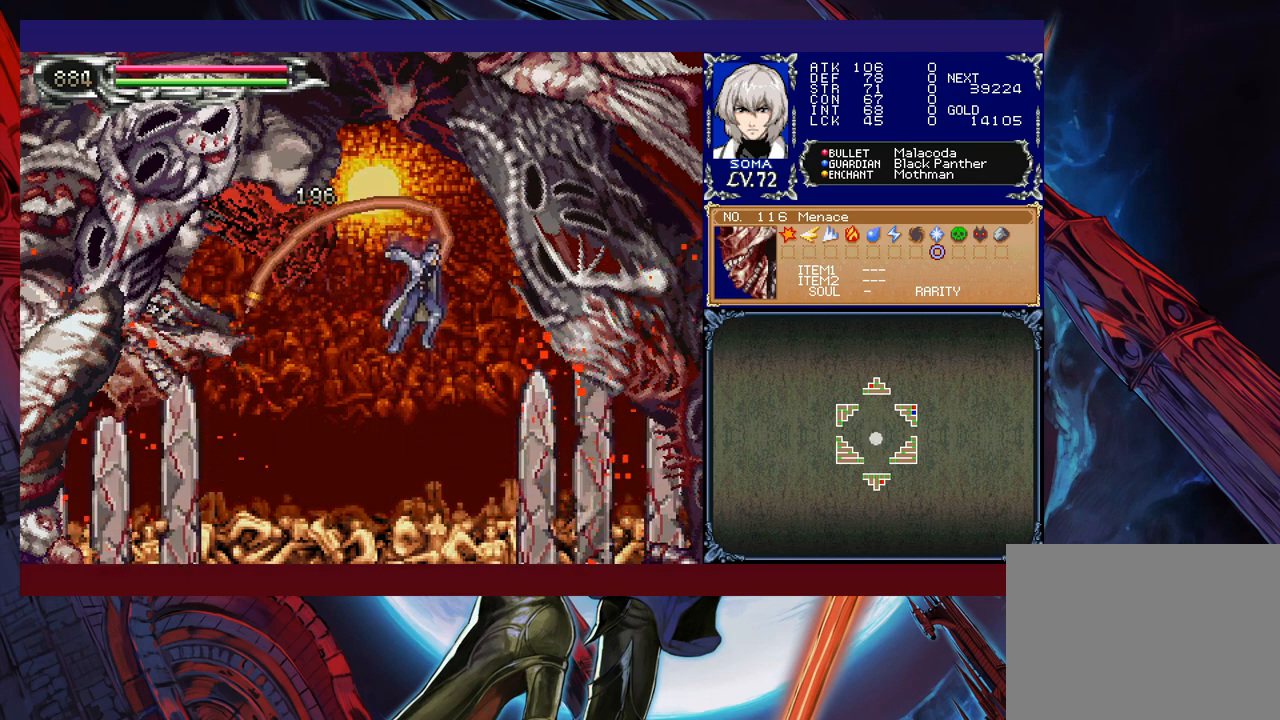
Gameplay with a controller (Xbox layout); each line is a JSON object with the inputs held at the frame after it. "events" lists button and stick changes between this image and that frame as [ms after this image, input, new state], when the widget could be followed in between. Not read: L2 R2 right_stick.
{"buttons": [], "left_stick": "center", "events": [[17, "left_stick", "center"], [117, "START", "down"], [233, "START", "up"], [367, "A", "down"], [483, "A", "up"]]}
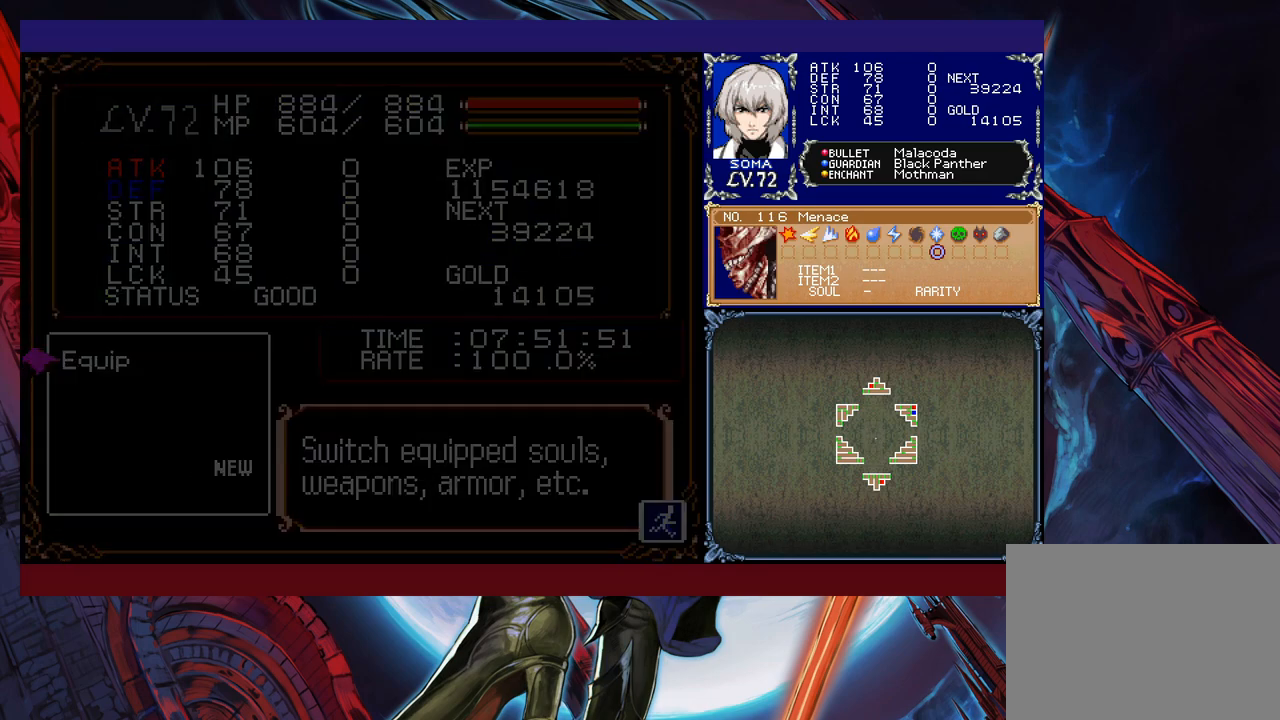
{"buttons": [], "left_stick": "center", "events": []}
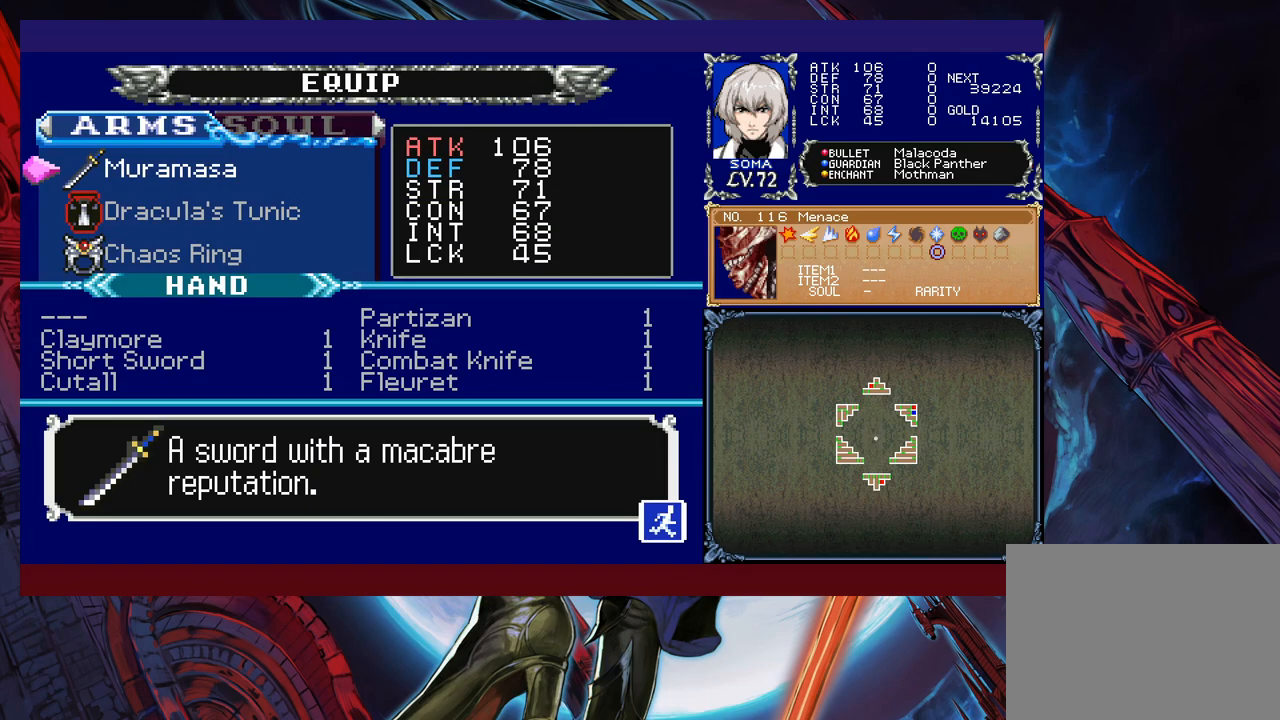
{"buttons": [], "left_stick": "center", "events": []}
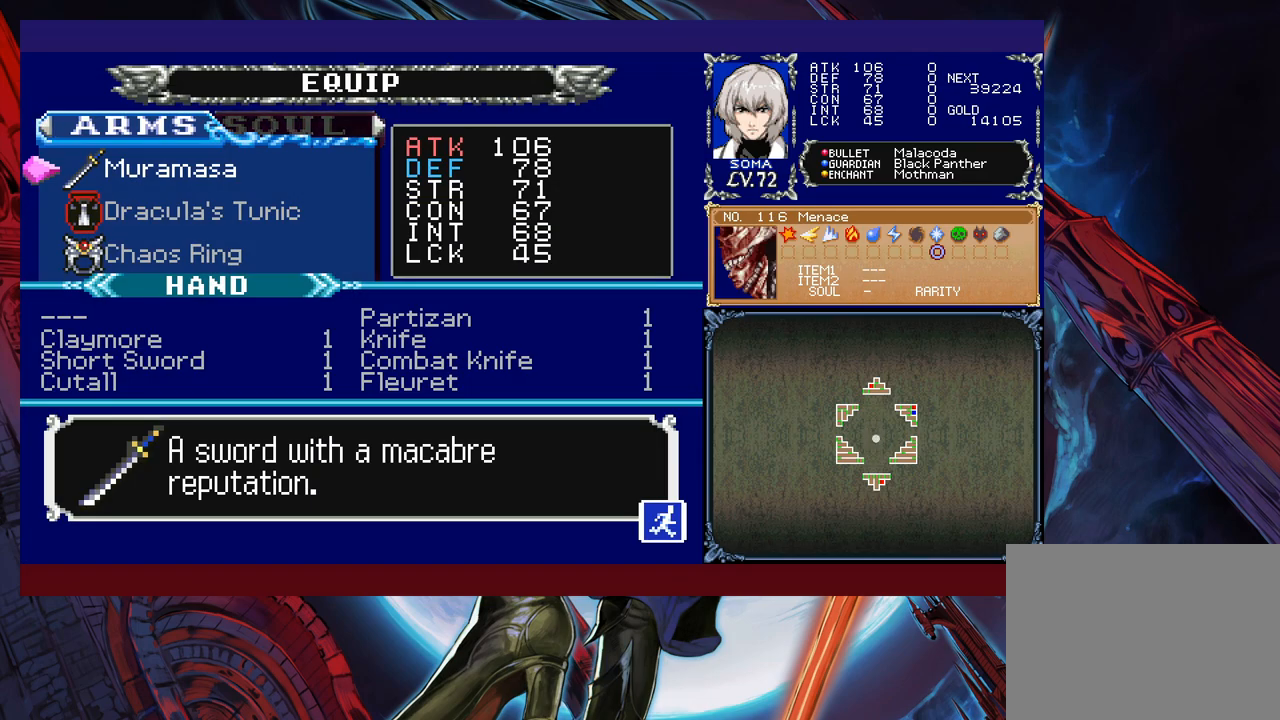
{"buttons": [], "left_stick": "center", "events": [[117, "left_stick", "down"], [233, "left_stick", "center"]]}
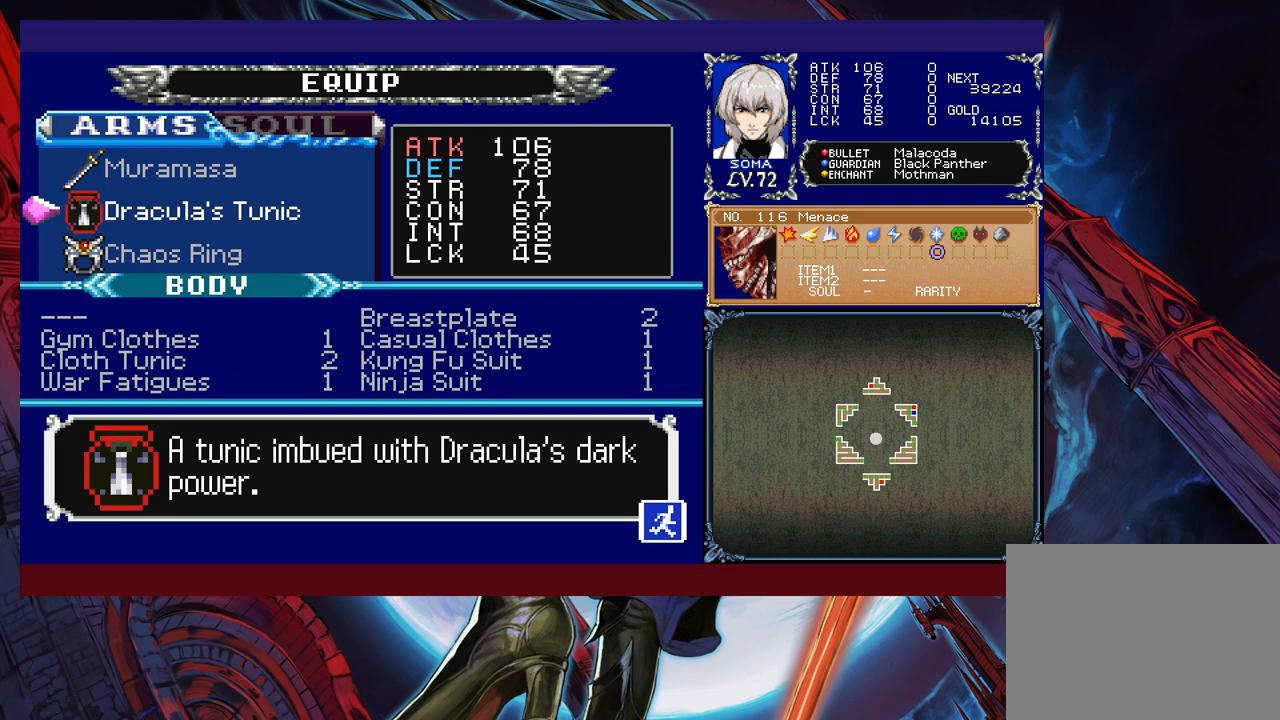
{"buttons": [], "left_stick": "left", "events": [[33, "A", "down"], [117, "A", "up"], [217, "left_stick", "right"], [317, "left_stick", "down"], [417, "left_stick", "center"], [467, "left_stick", "left"]]}
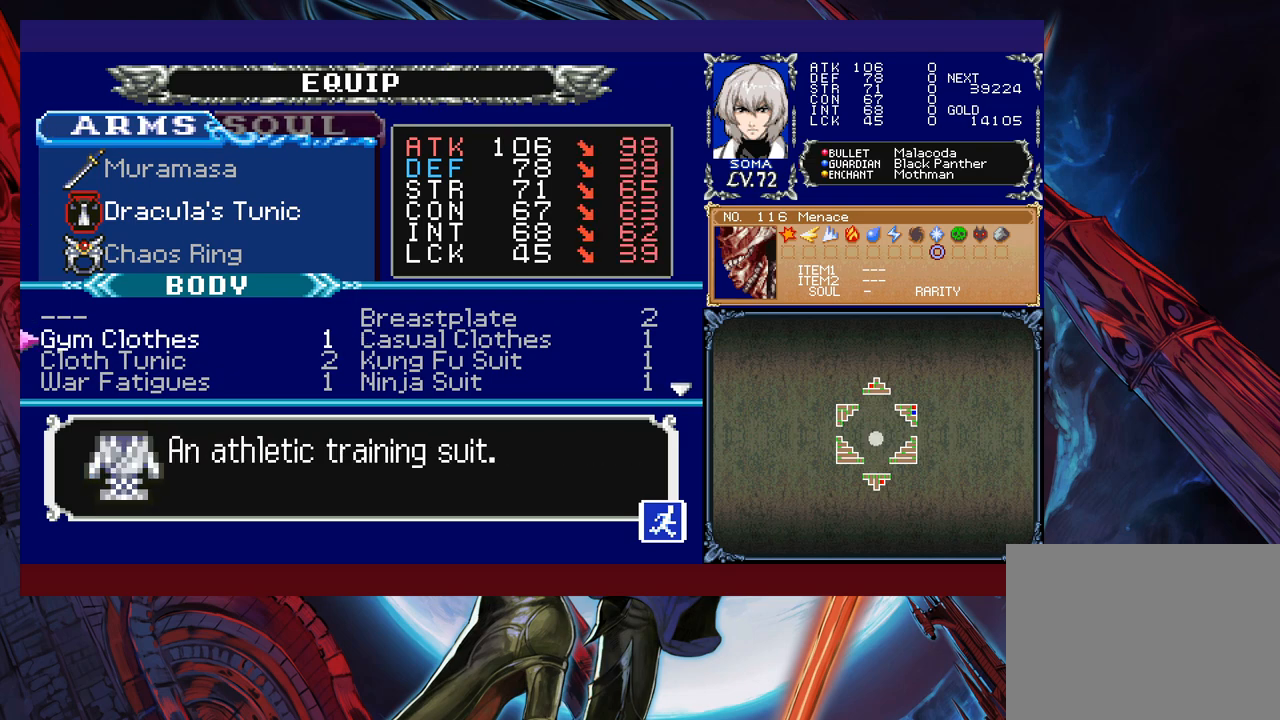
{"buttons": [], "left_stick": "left", "events": [[67, "left_stick", "down"], [167, "left_stick", "right"], [283, "left_stick", "center"], [333, "left_stick", "down"], [433, "left_stick", "center"], [483, "left_stick", "left"]]}
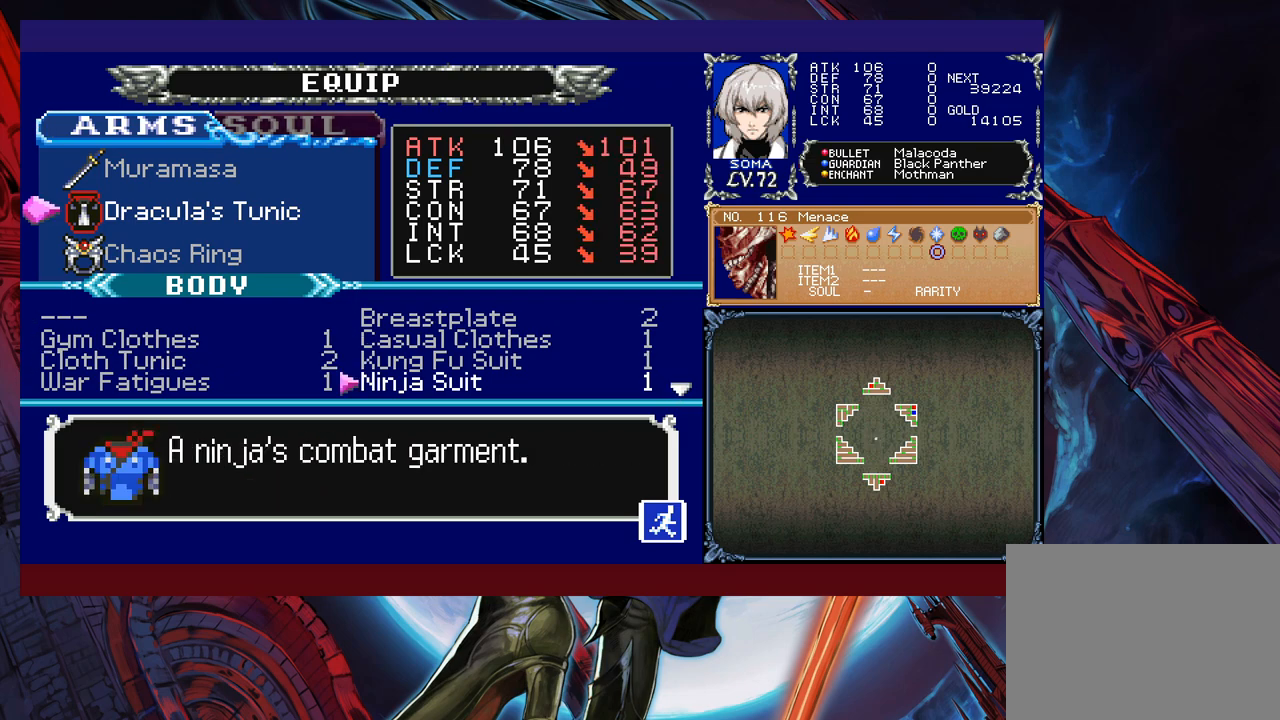
{"buttons": [], "left_stick": "center", "events": [[83, "left_stick", "down"], [167, "left_stick", "center"], [217, "left_stick", "right"], [333, "left_stick", "center"], [383, "left_stick", "down"], [467, "left_stick", "center"]]}
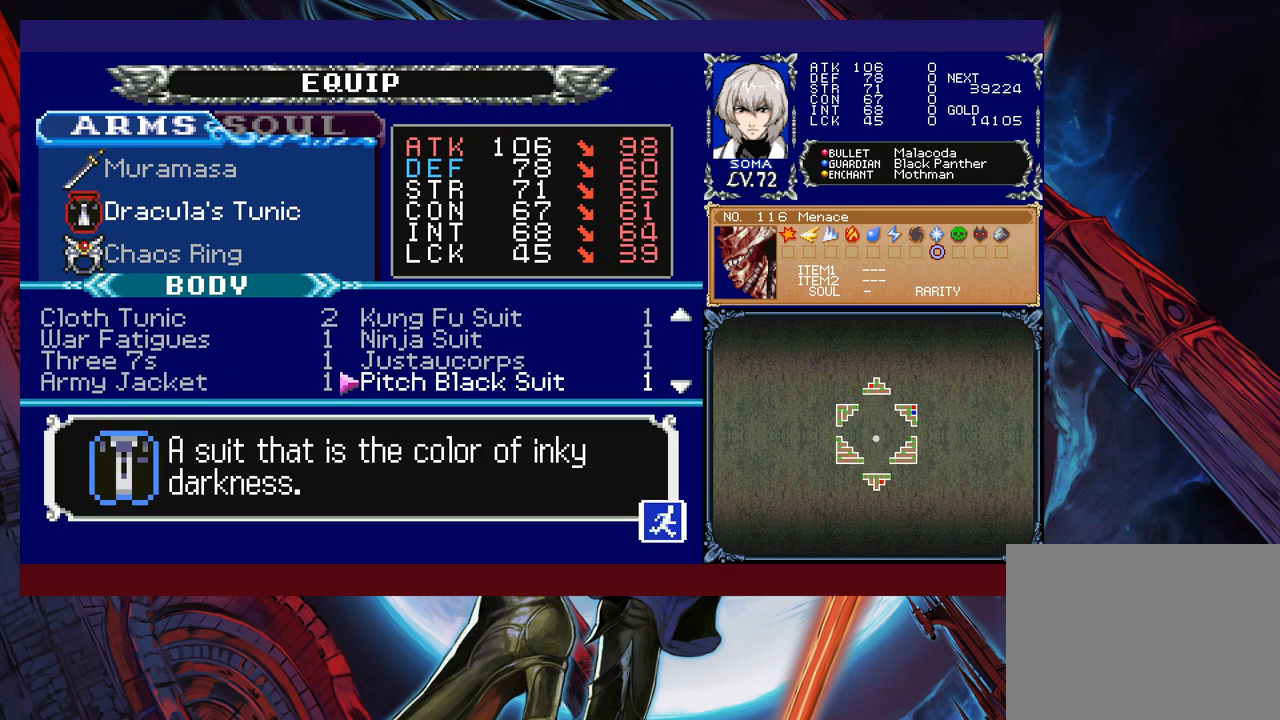
{"buttons": [], "left_stick": "right", "events": [[17, "left_stick", "left"], [117, "left_stick", "center"], [217, "left_stick", "up"], [317, "left_stick", "center"], [383, "left_stick", "right"]]}
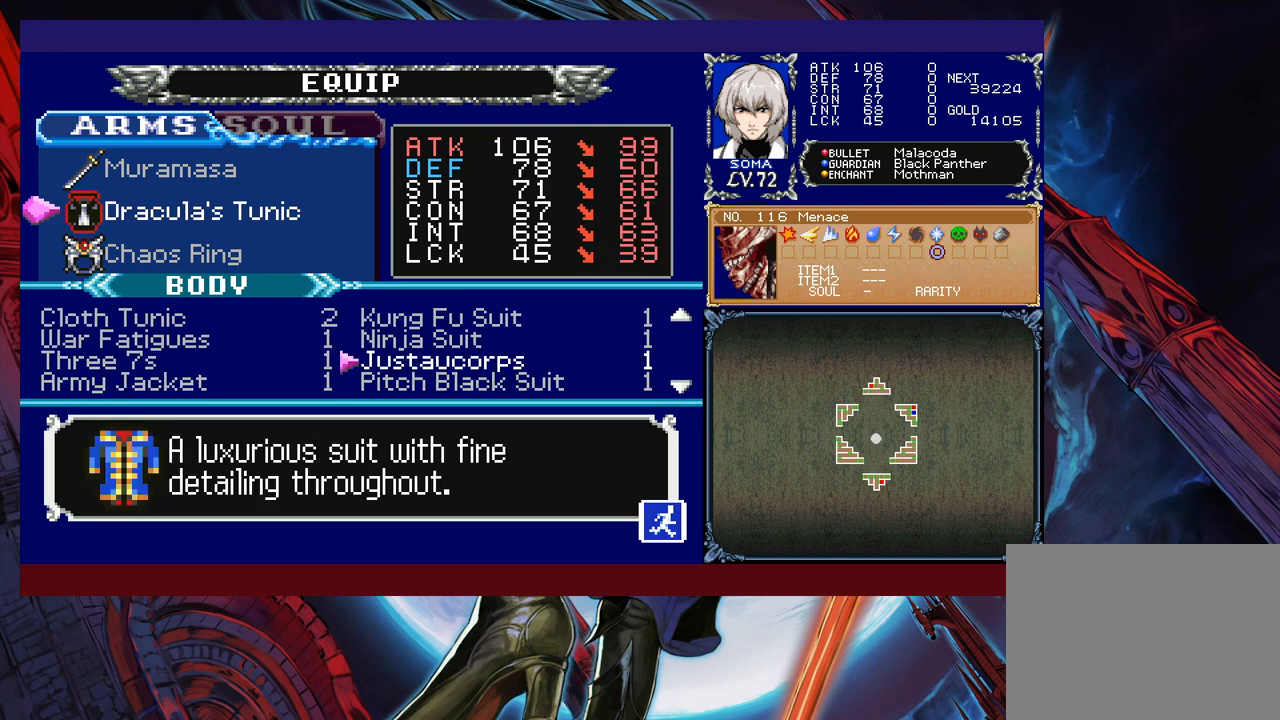
{"buttons": [], "left_stick": "center", "events": [[33, "left_stick", "center"], [167, "left_stick", "left"], [283, "left_stick", "center"]]}
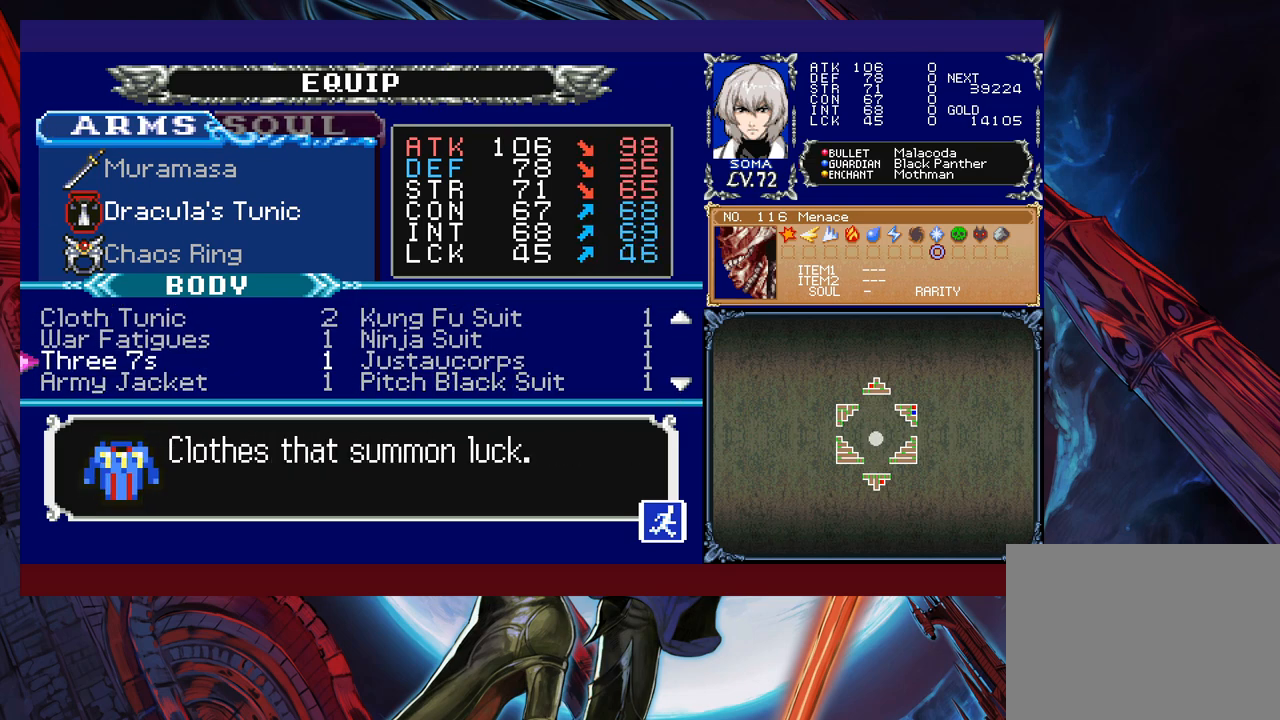
{"buttons": [], "left_stick": "center", "events": []}
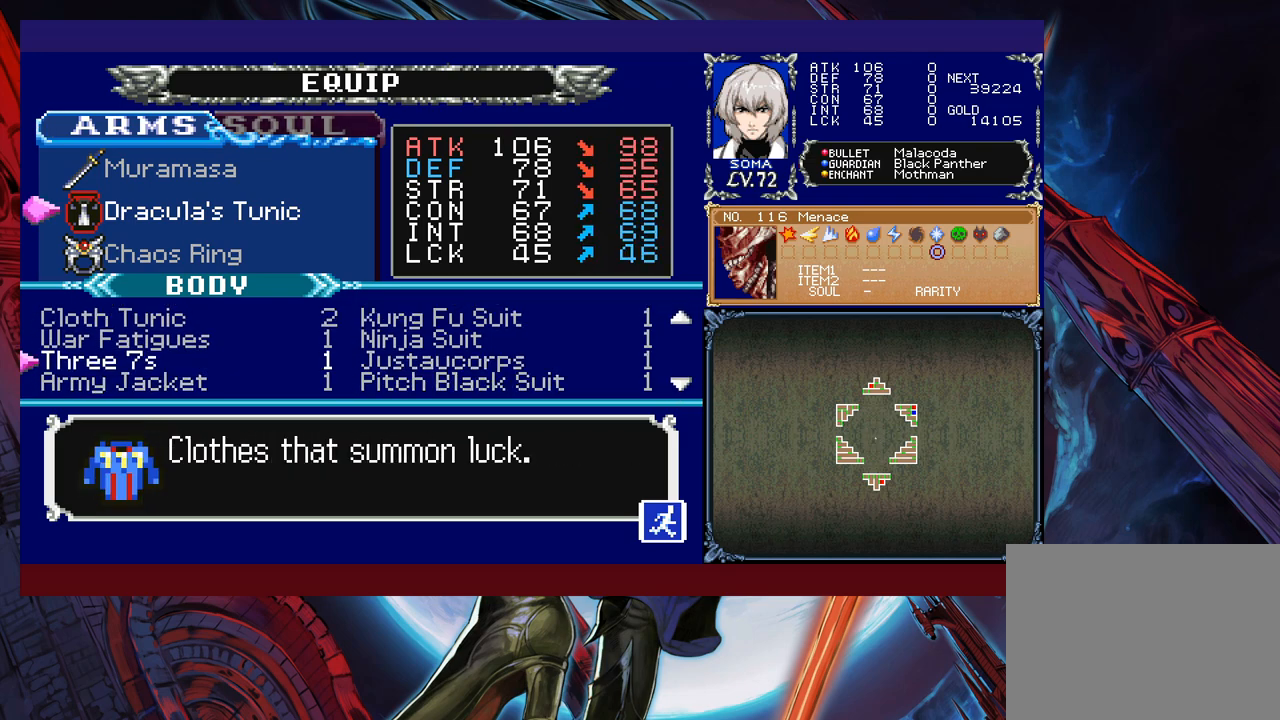
{"buttons": [], "left_stick": "center", "events": []}
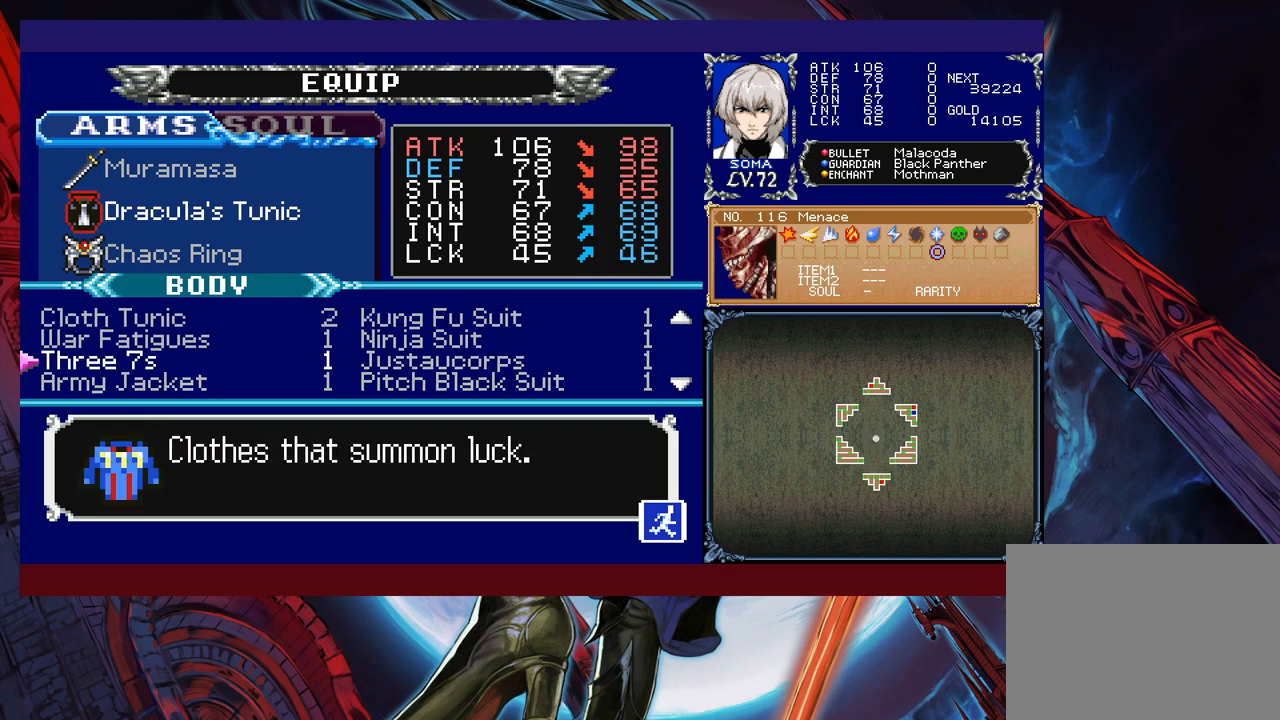
{"buttons": [], "left_stick": "center", "events": []}
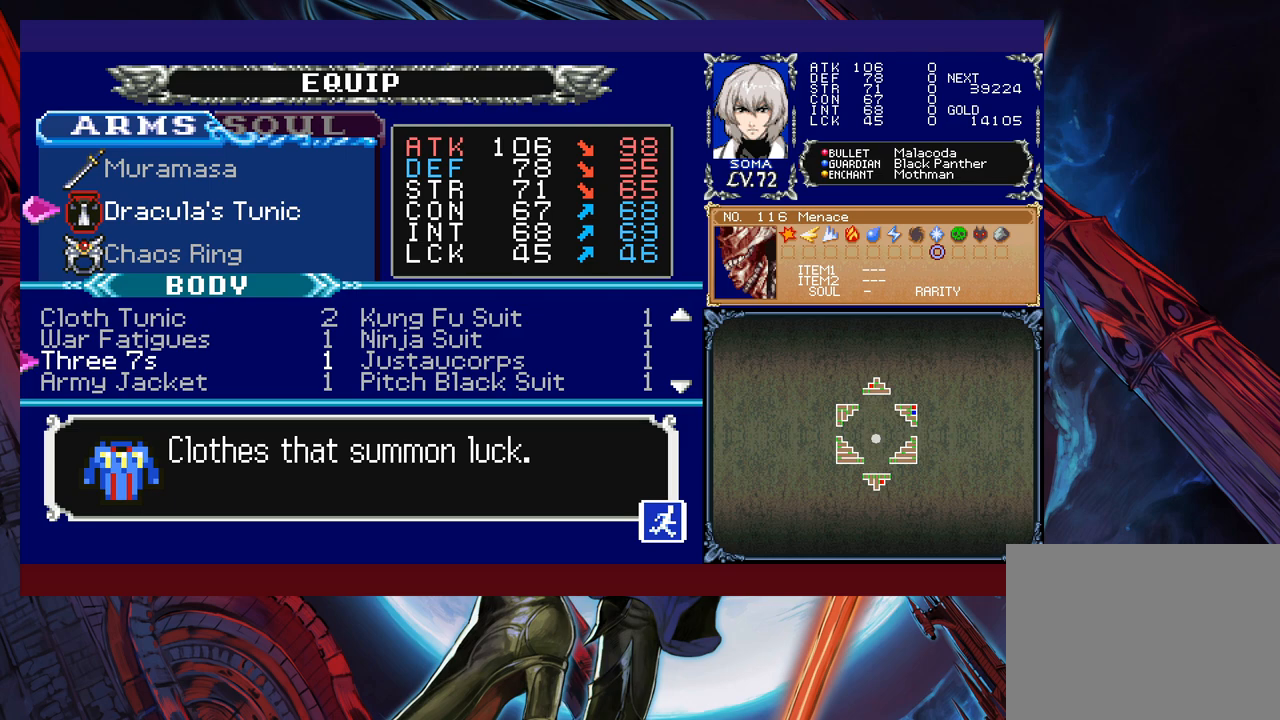
{"buttons": [], "left_stick": "center", "events": []}
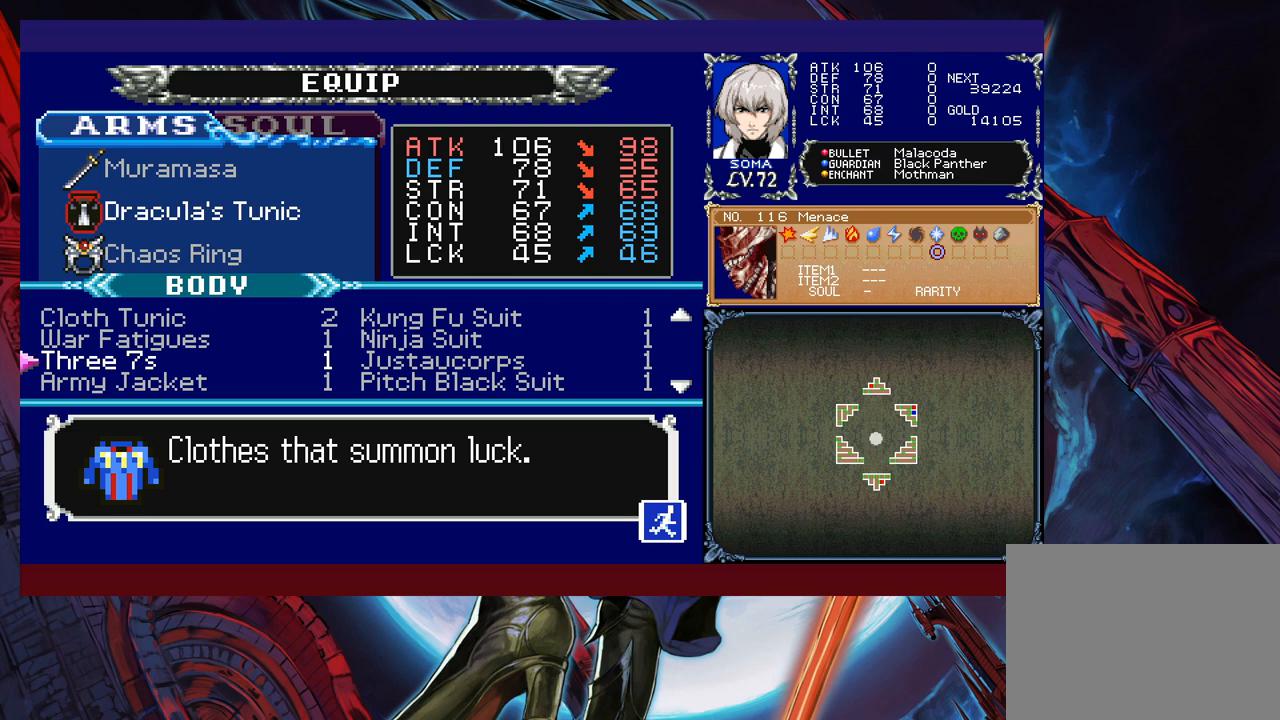
{"buttons": [], "left_stick": "center", "events": []}
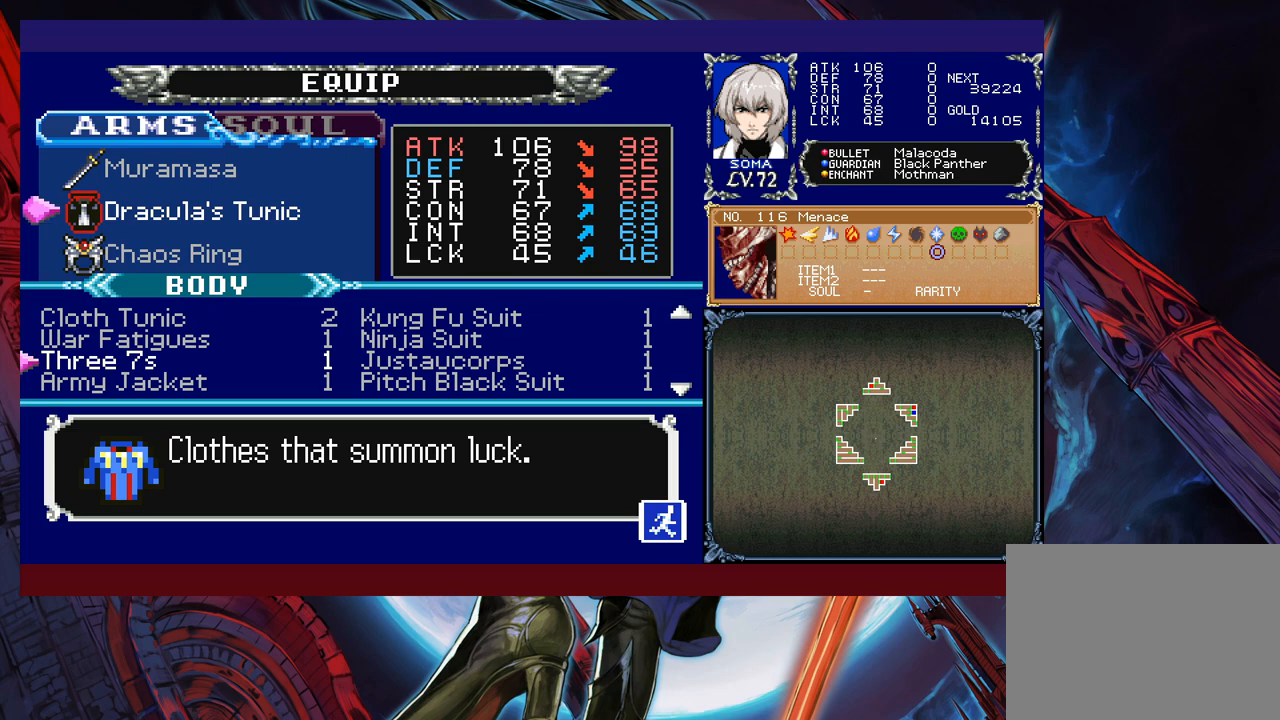
{"buttons": [], "left_stick": "left", "events": [[83, "left_stick", "right"], [183, "left_stick", "center"], [267, "left_stick", "down"], [383, "left_stick", "center"], [433, "left_stick", "left"]]}
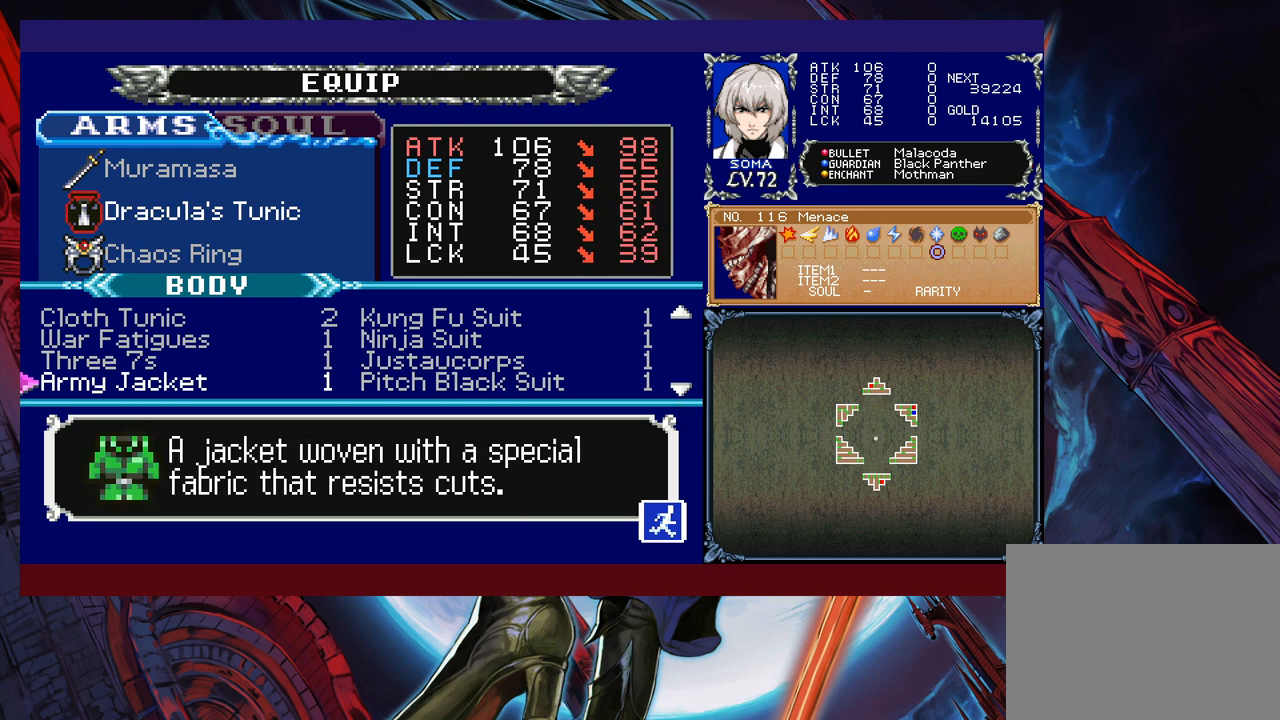
{"buttons": [], "left_stick": "down", "events": [[83, "left_stick", "down"], [217, "left_stick", "center"], [267, "left_stick", "right"], [383, "left_stick", "center"], [467, "left_stick", "down"]]}
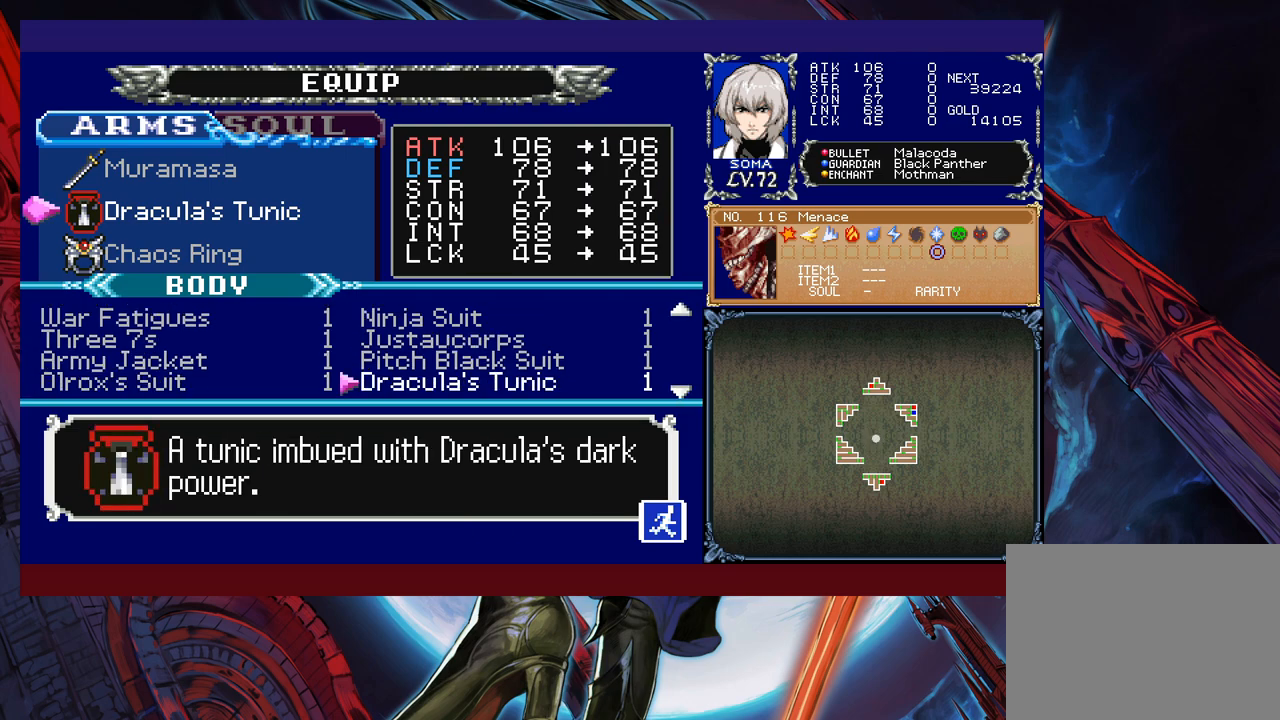
{"buttons": [], "left_stick": "center", "events": [[83, "left_stick", "center"], [167, "left_stick", "left"], [317, "left_stick", "down"], [417, "left_stick", "center"]]}
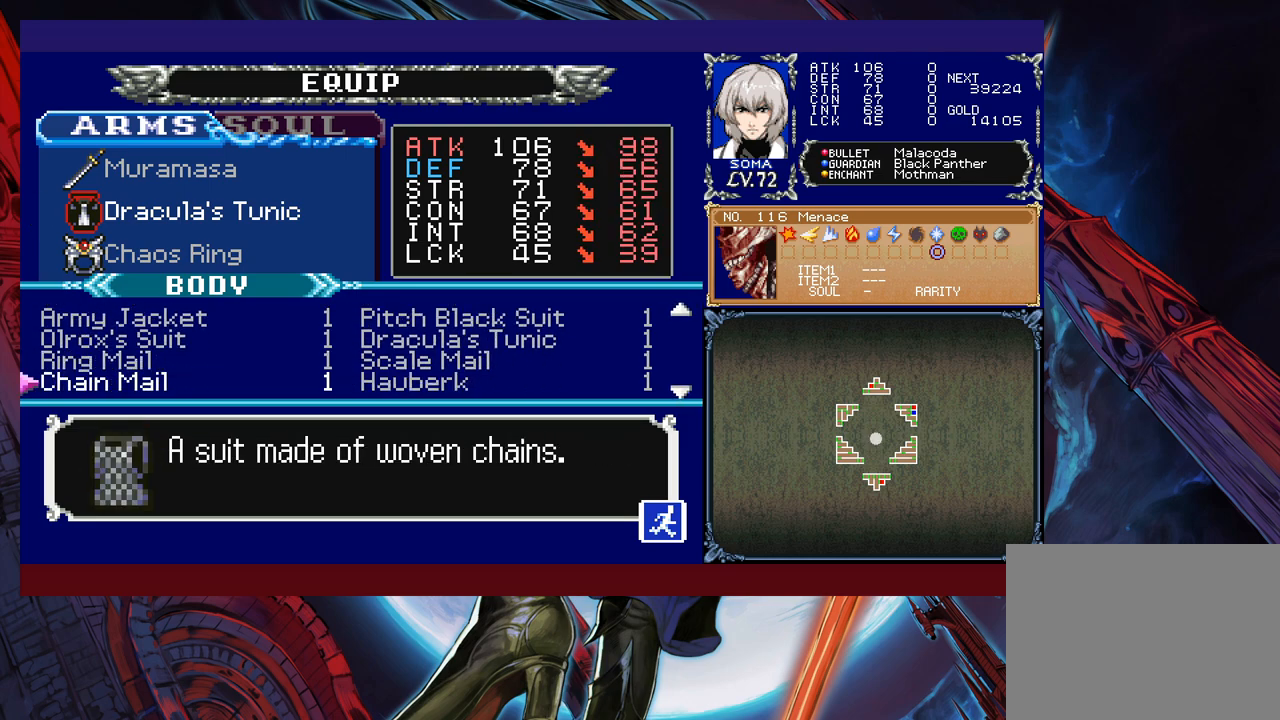
{"buttons": [], "left_stick": "left", "events": [[17, "left_stick", "right"], [133, "left_stick", "center"], [217, "left_stick", "down"], [333, "left_stick", "center"], [383, "left_stick", "left"]]}
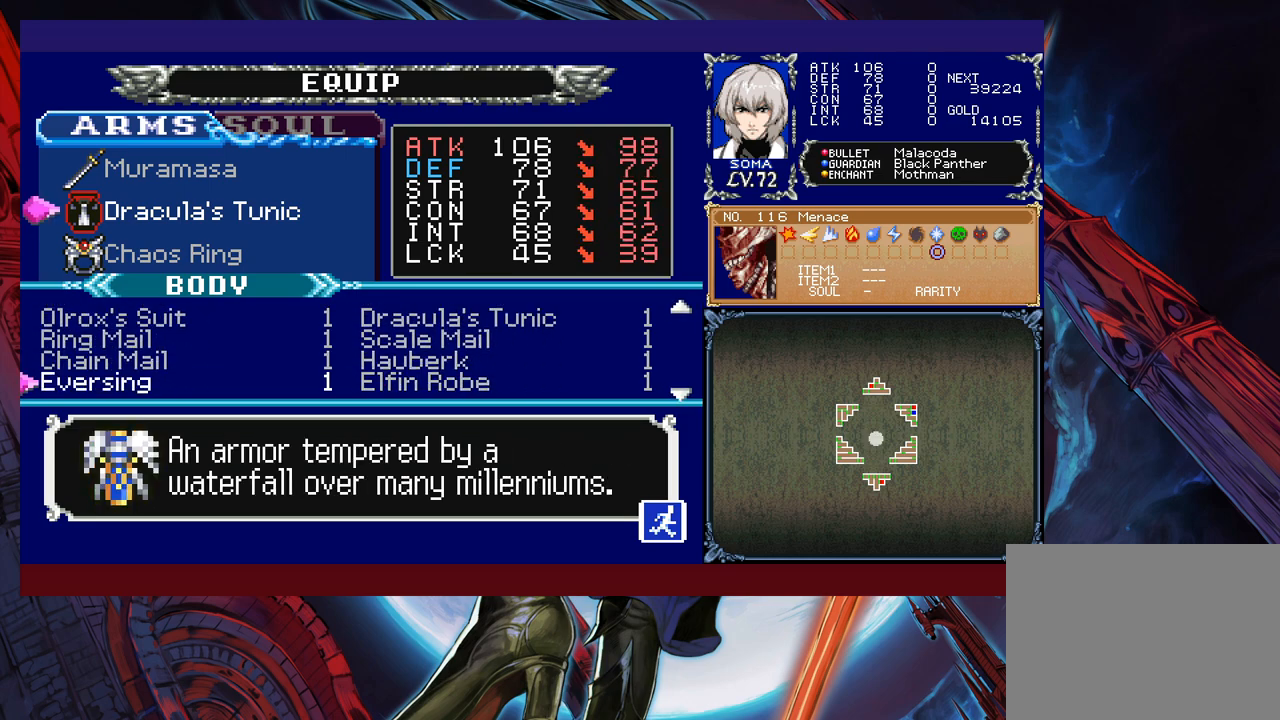
{"buttons": [], "left_stick": "center", "events": [[17, "left_stick", "center"], [183, "left_stick", "right"], [283, "left_stick", "center"]]}
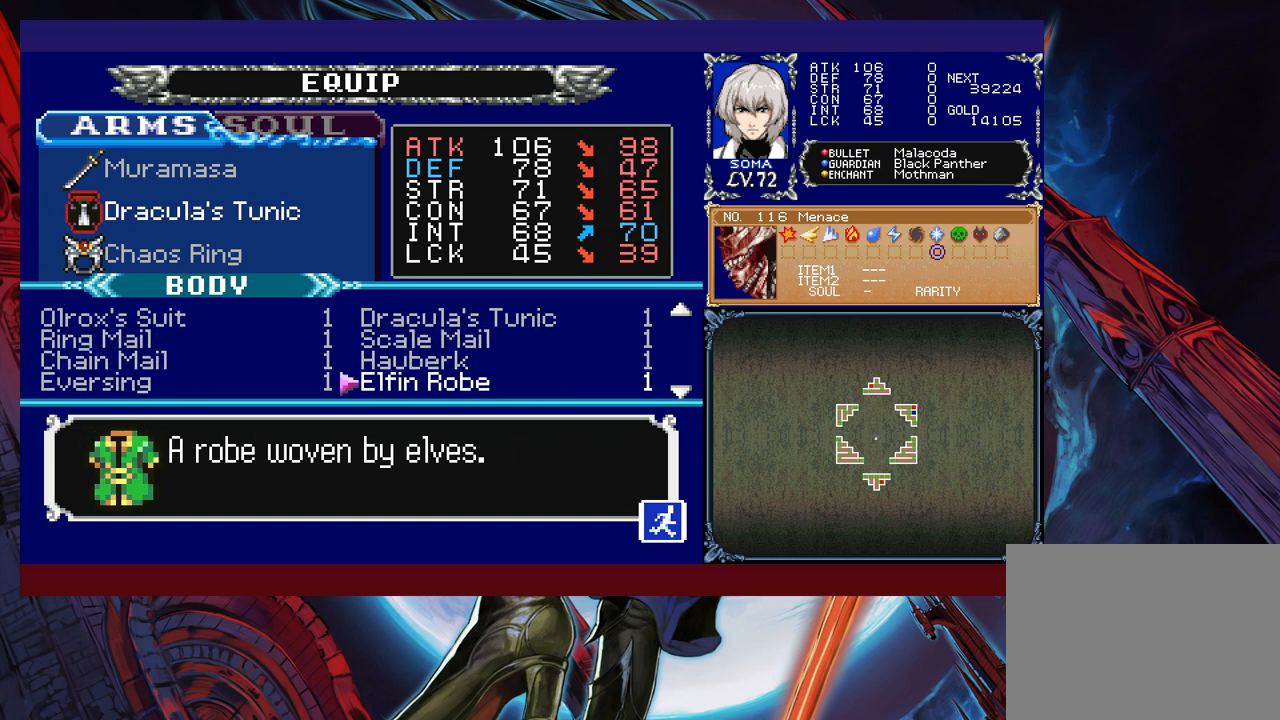
{"buttons": [], "left_stick": "center", "events": []}
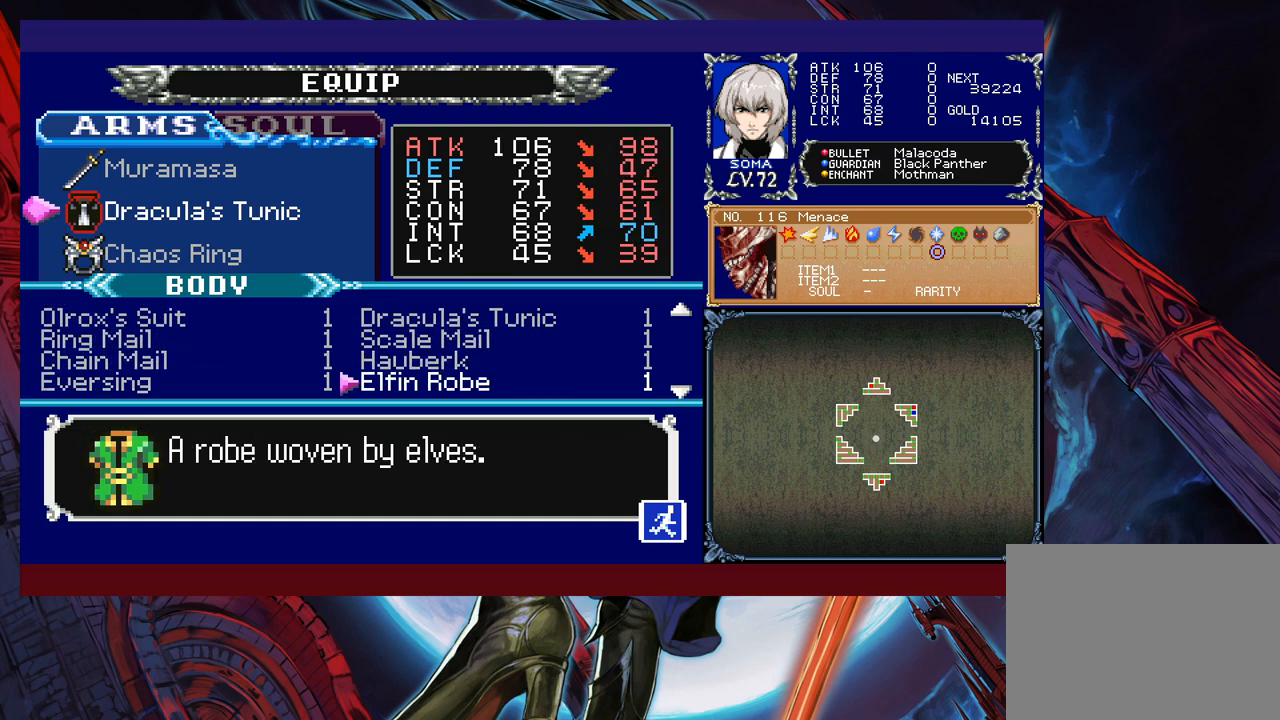
{"buttons": [], "left_stick": "center", "events": []}
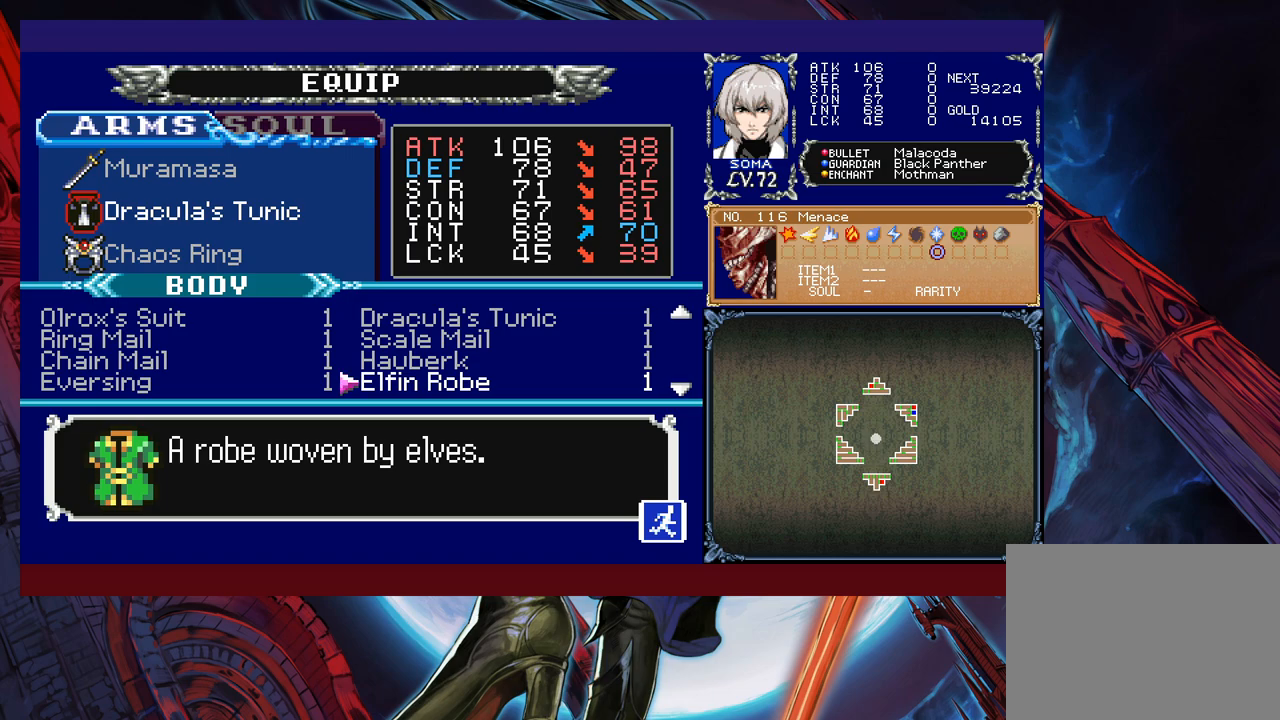
{"buttons": [], "left_stick": "right", "events": [[167, "left_stick", "left"], [267, "left_stick", "center"], [317, "left_stick", "down"], [417, "left_stick", "center"], [483, "left_stick", "right"]]}
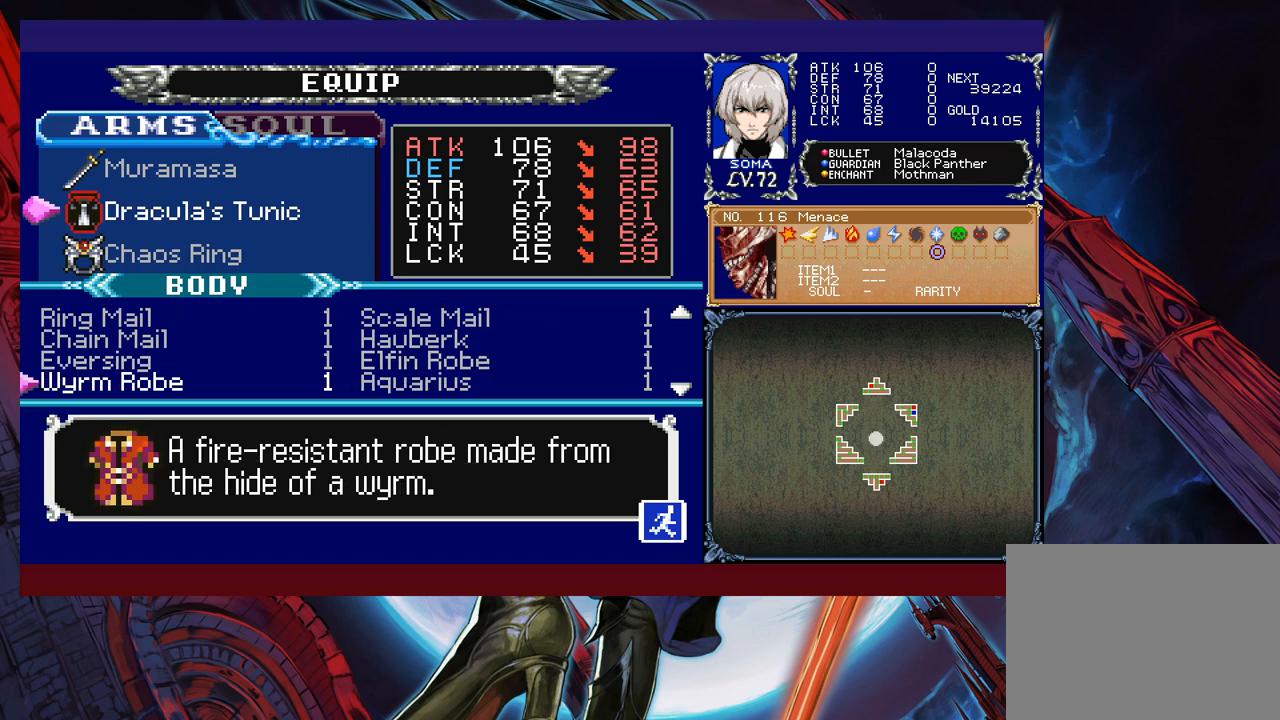
{"buttons": [], "left_stick": "left", "events": [[133, "left_stick", "center"], [267, "left_stick", "down"], [367, "left_stick", "center"], [417, "left_stick", "left"]]}
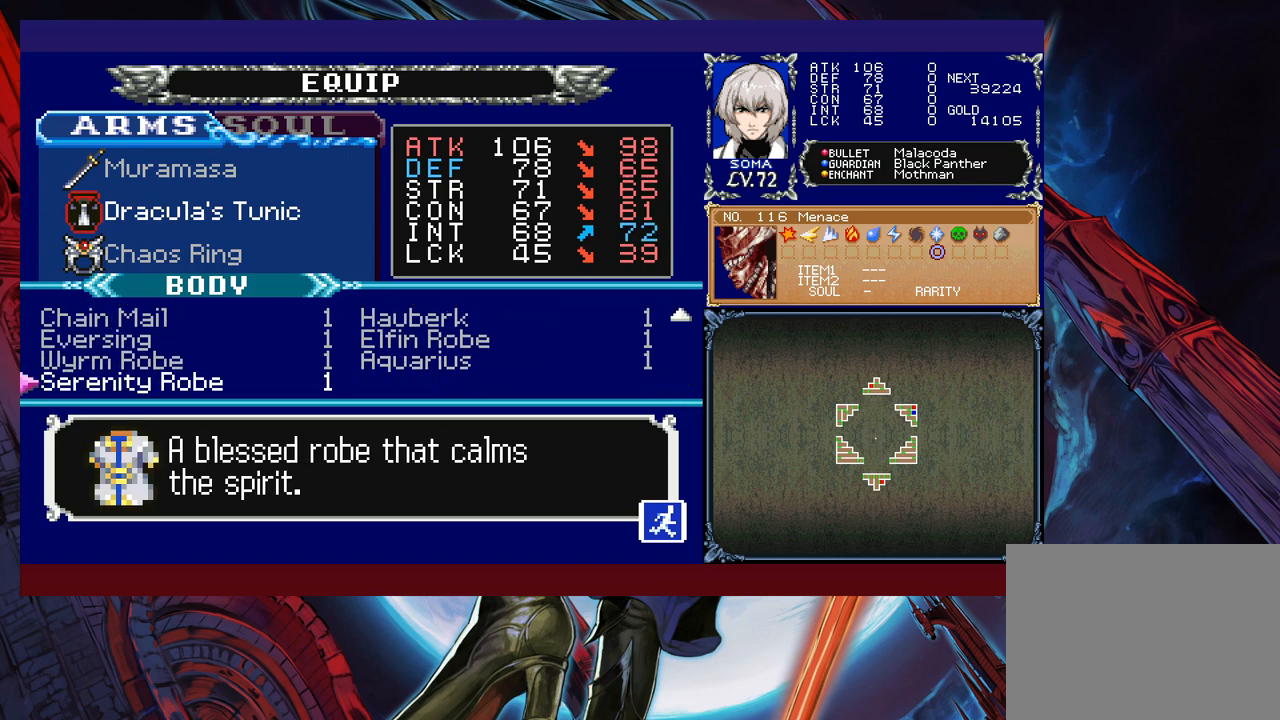
{"buttons": [], "left_stick": "center", "events": [[67, "left_stick", "center"]]}
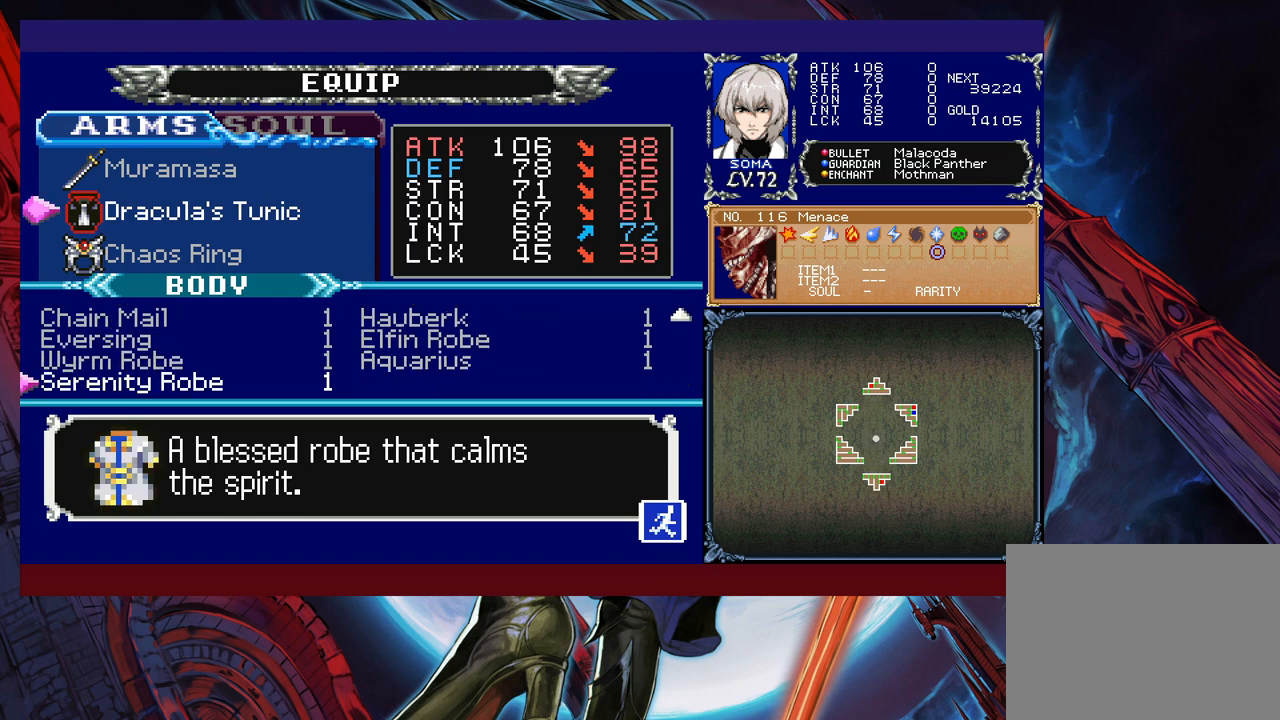
{"buttons": ["B"], "left_stick": "center", "events": [[333, "A", "down"], [417, "A", "up"], [467, "B", "down"]]}
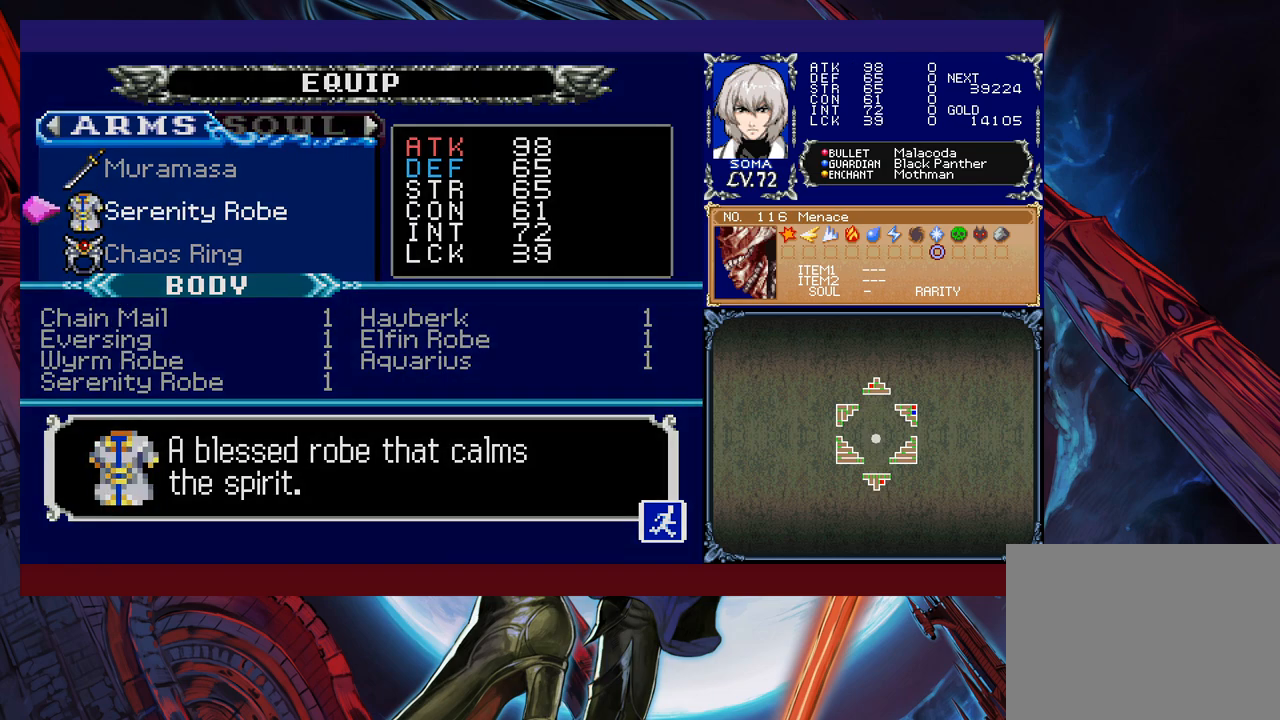
{"buttons": [], "left_stick": "center", "events": [[83, "B", "up"], [367, "B", "down"], [433, "B", "up"]]}
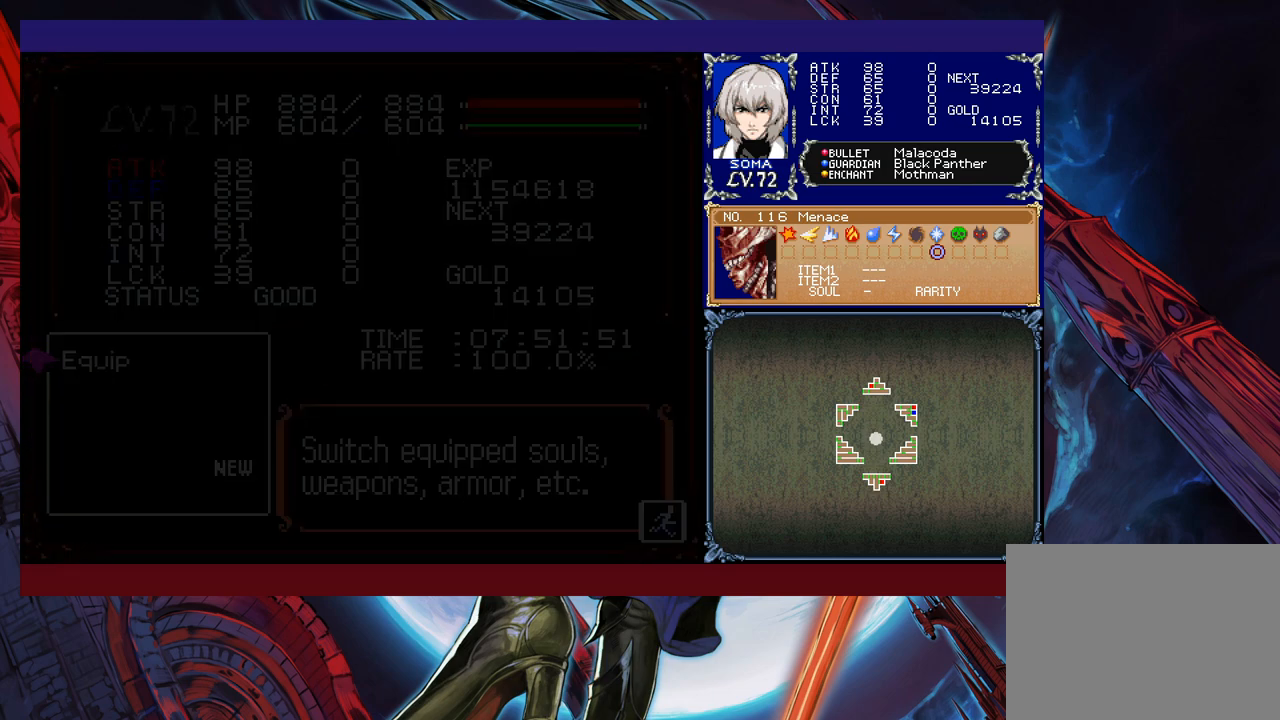
{"buttons": ["B"], "left_stick": "up", "events": [[417, "B", "down"], [417, "left_stick", "up"]]}
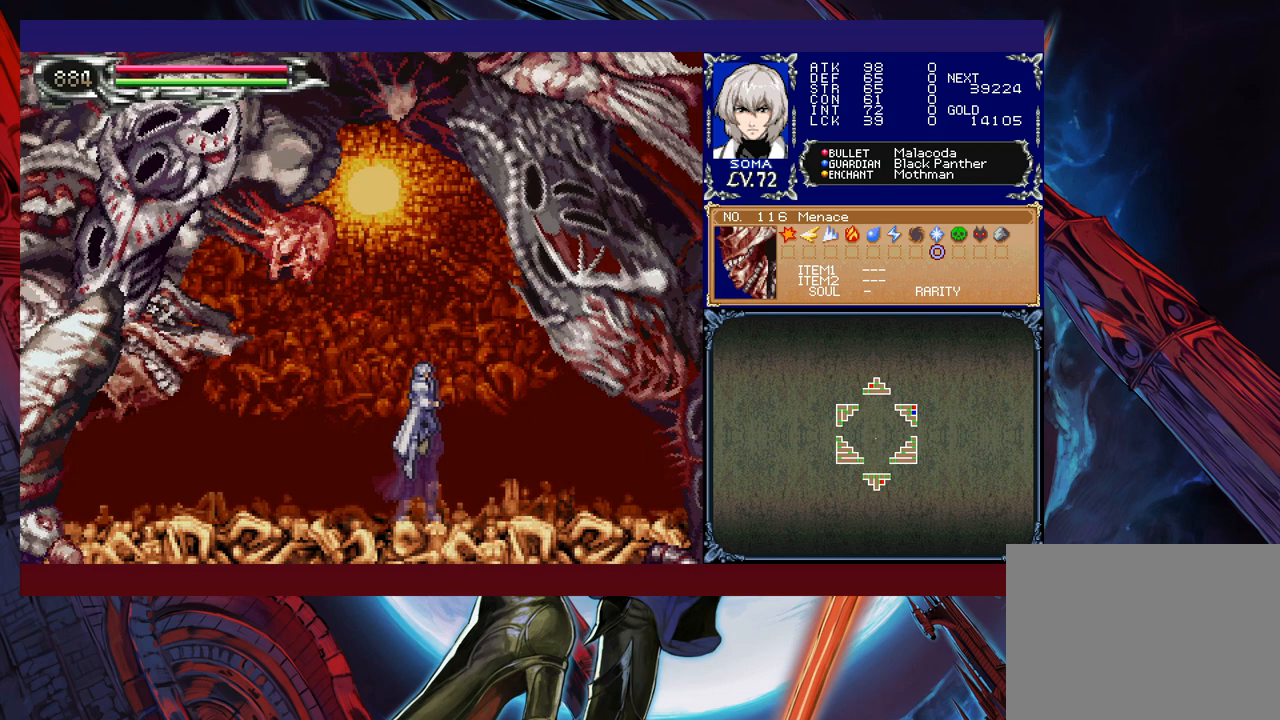
{"buttons": [], "left_stick": "center", "events": [[67, "A", "down"], [317, "A", "up"], [317, "B", "up"], [417, "left_stick", "center"]]}
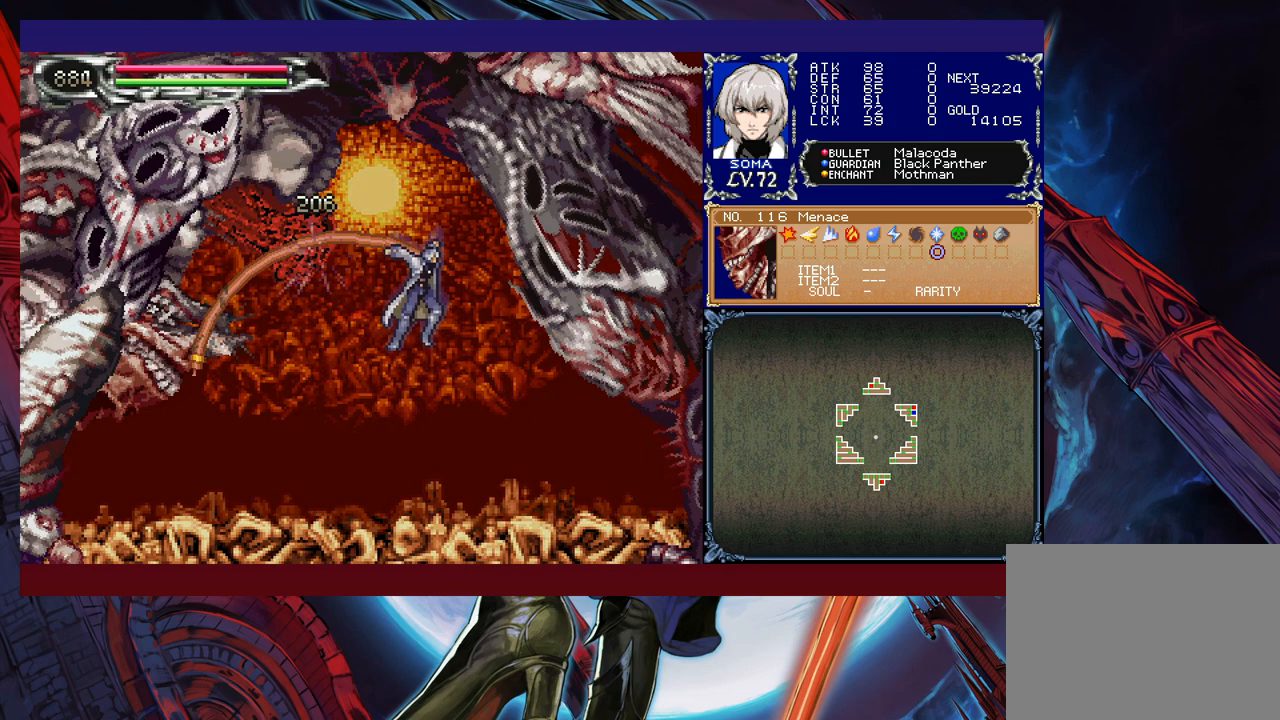
{"buttons": ["A", "B"], "left_stick": "up", "events": [[383, "B", "down"], [383, "left_stick", "up"], [483, "A", "down"]]}